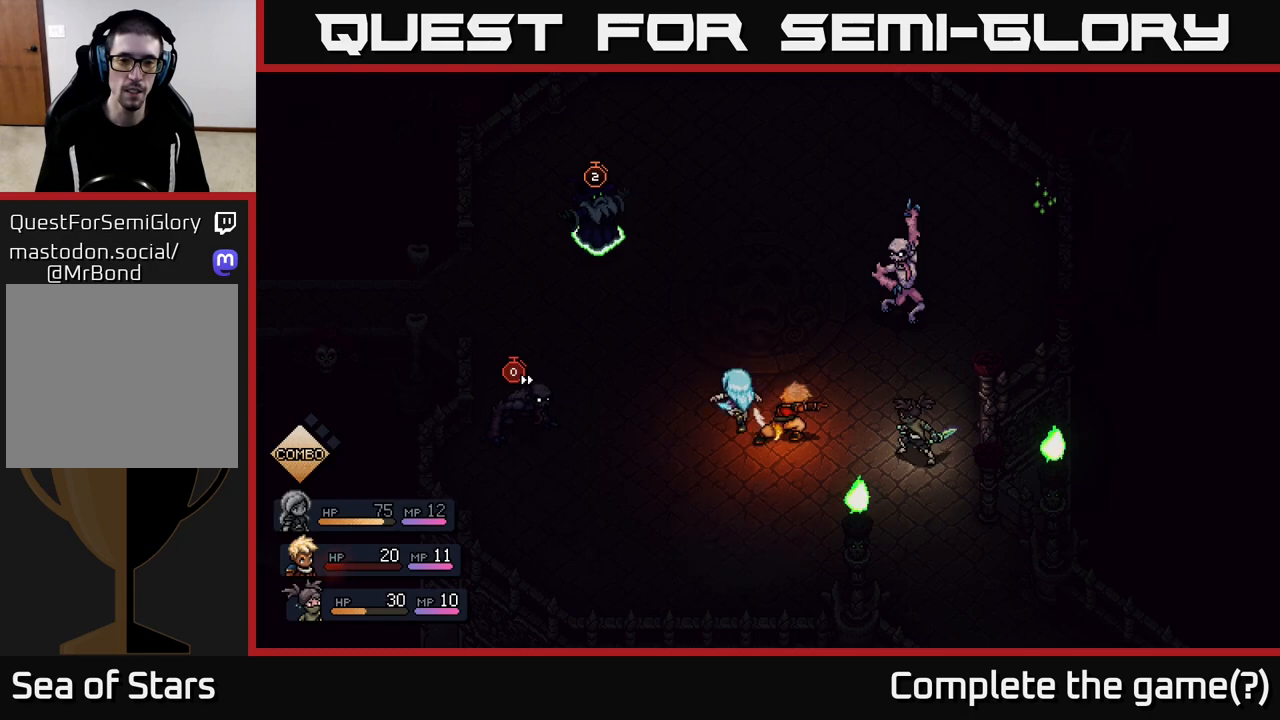
Gameplay with a controller (Xbox layout); each line is a JSON object with the inputs held at the frame after it. "events" lists button and stick changes between this image and that frame as [ms after this image, input, new state], when the widget could be followed in between.
{"buttons": [], "left_stick": "center", "right_stick": "center", "events": [[183, "A", "down"], [367, "A", "up"]]}
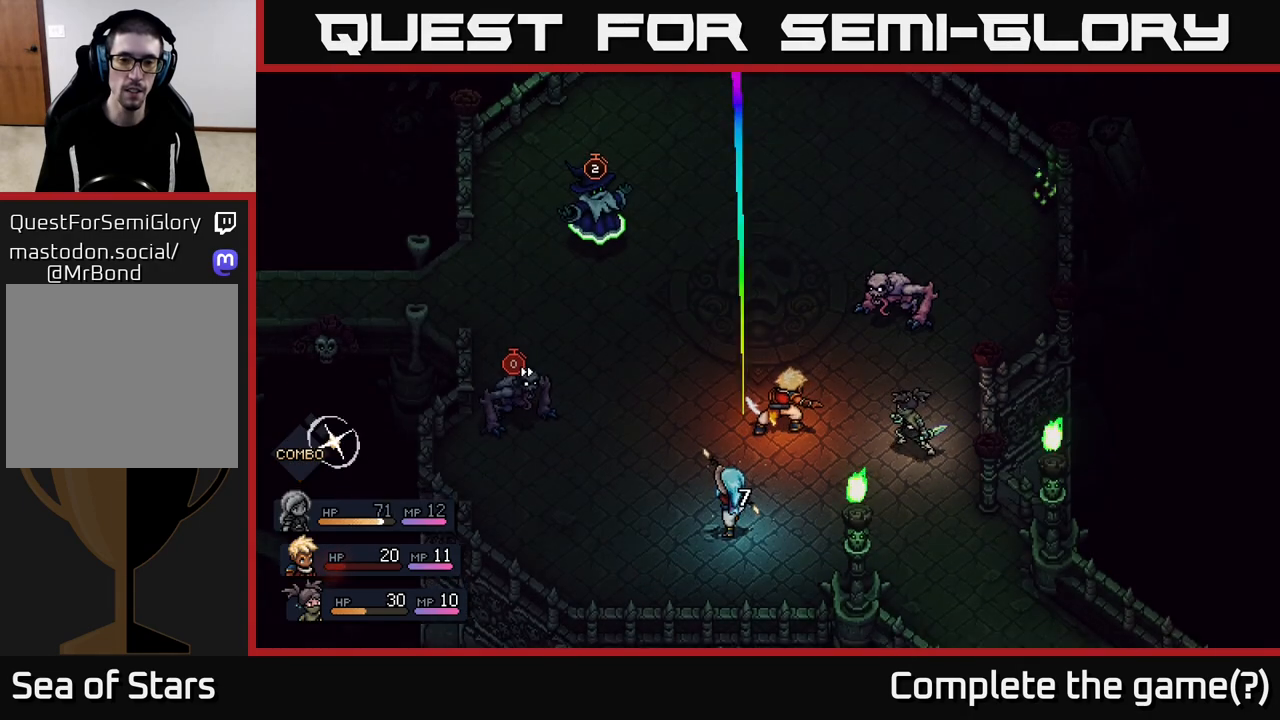
{"buttons": [], "left_stick": "center", "right_stick": "center", "events": []}
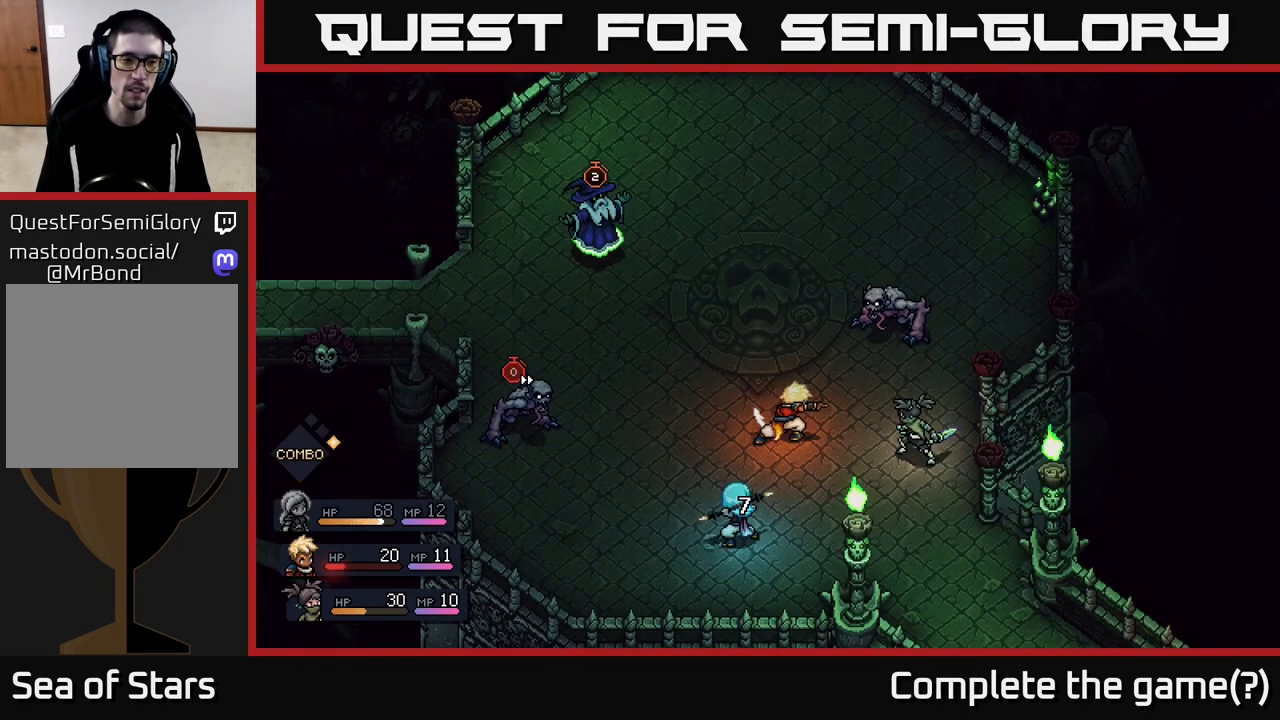
{"buttons": [], "left_stick": "center", "right_stick": "center", "events": []}
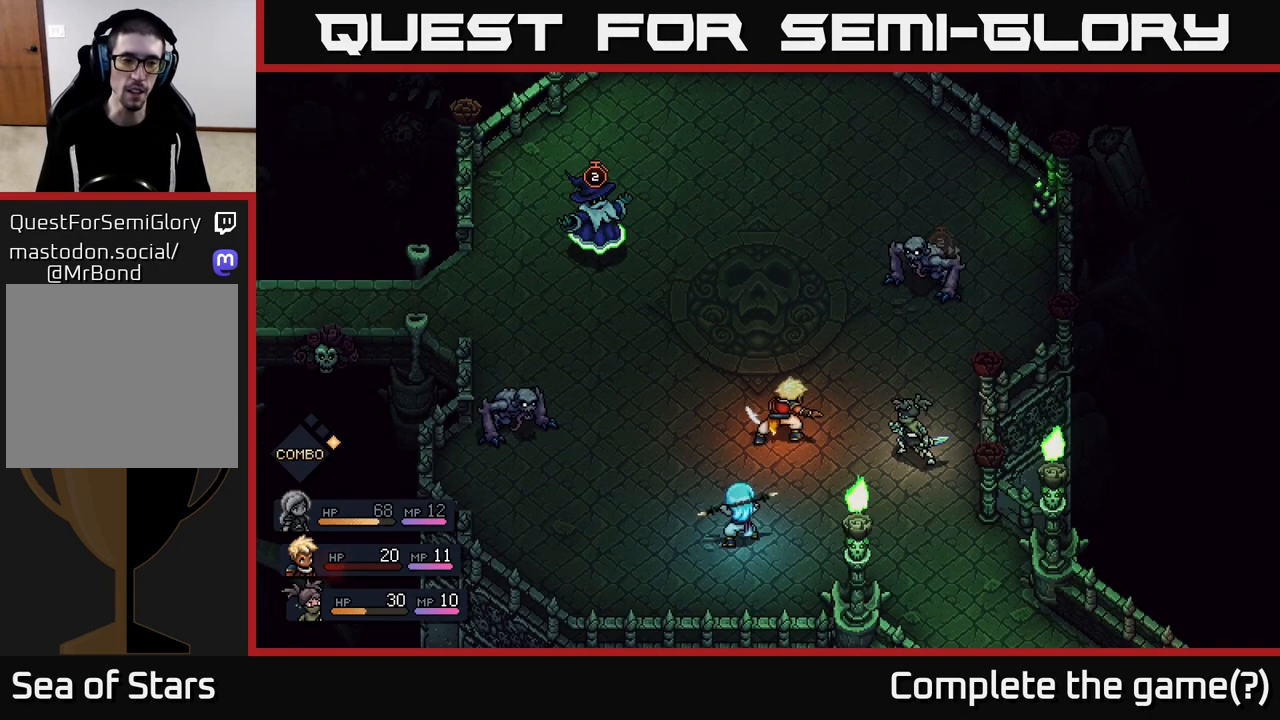
{"buttons": [], "left_stick": "center", "right_stick": "center", "events": []}
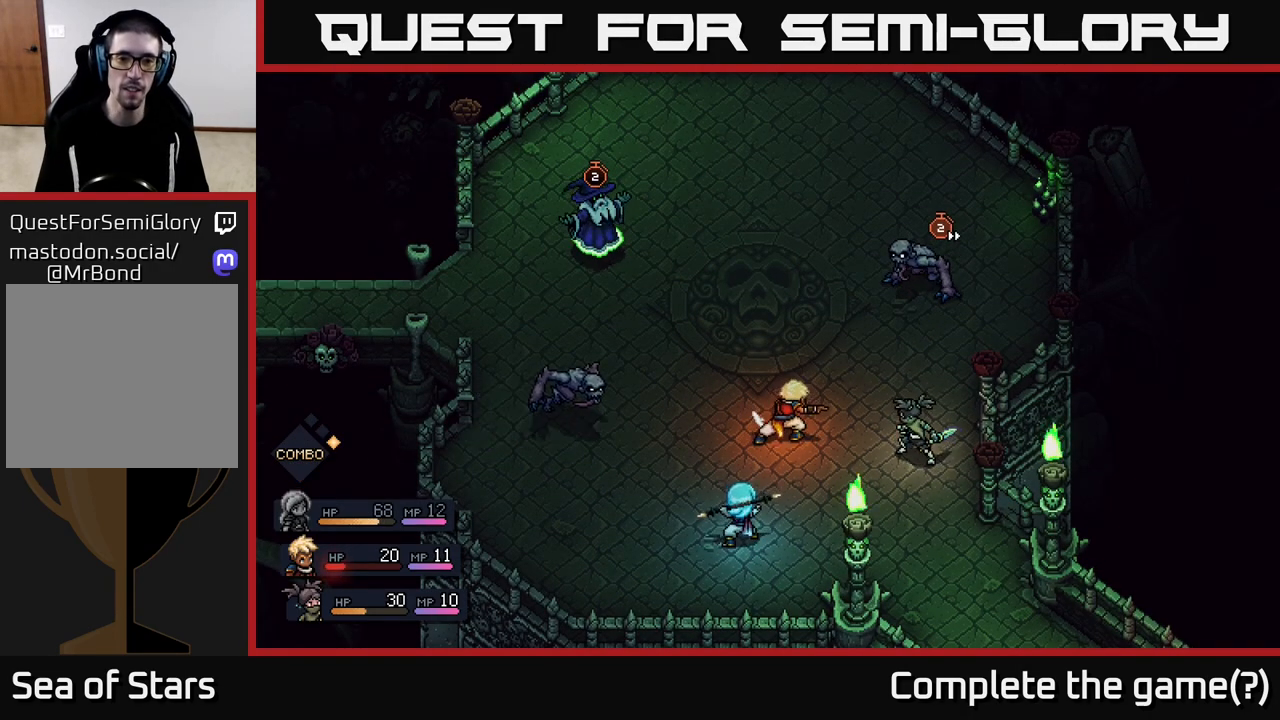
{"buttons": [], "left_stick": "center", "right_stick": "center", "events": []}
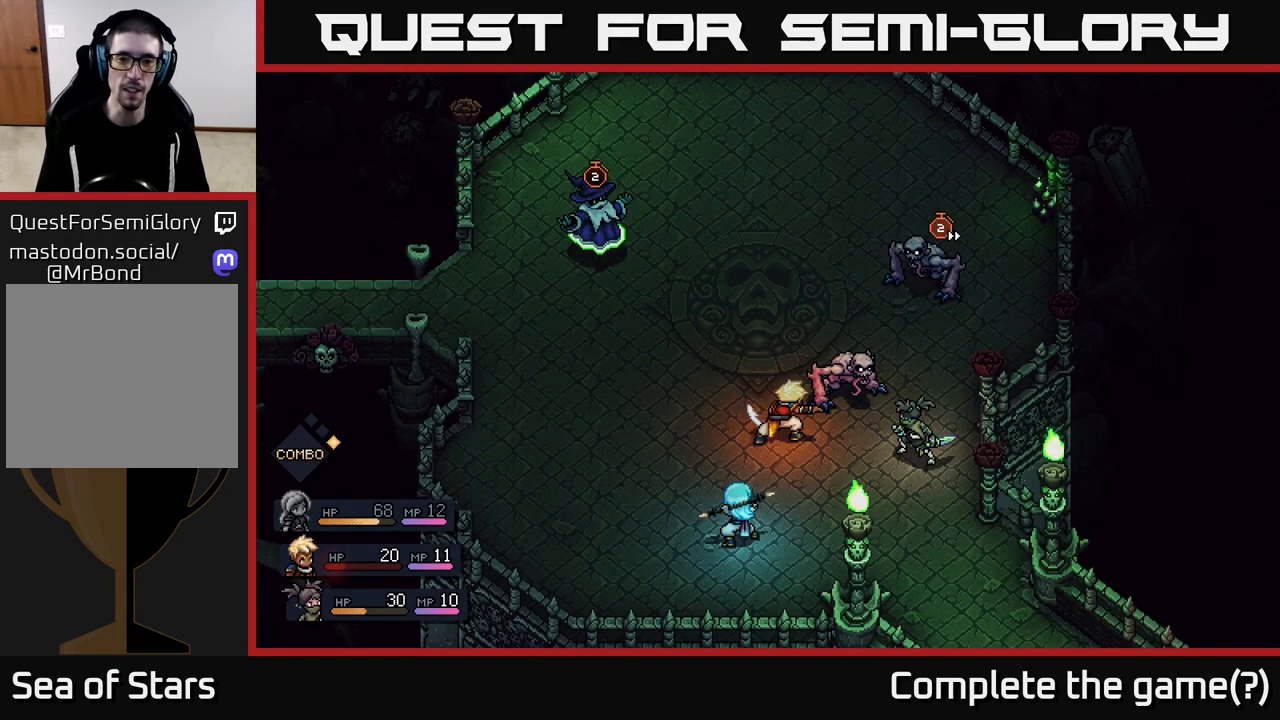
{"buttons": [], "left_stick": "center", "right_stick": "center", "events": []}
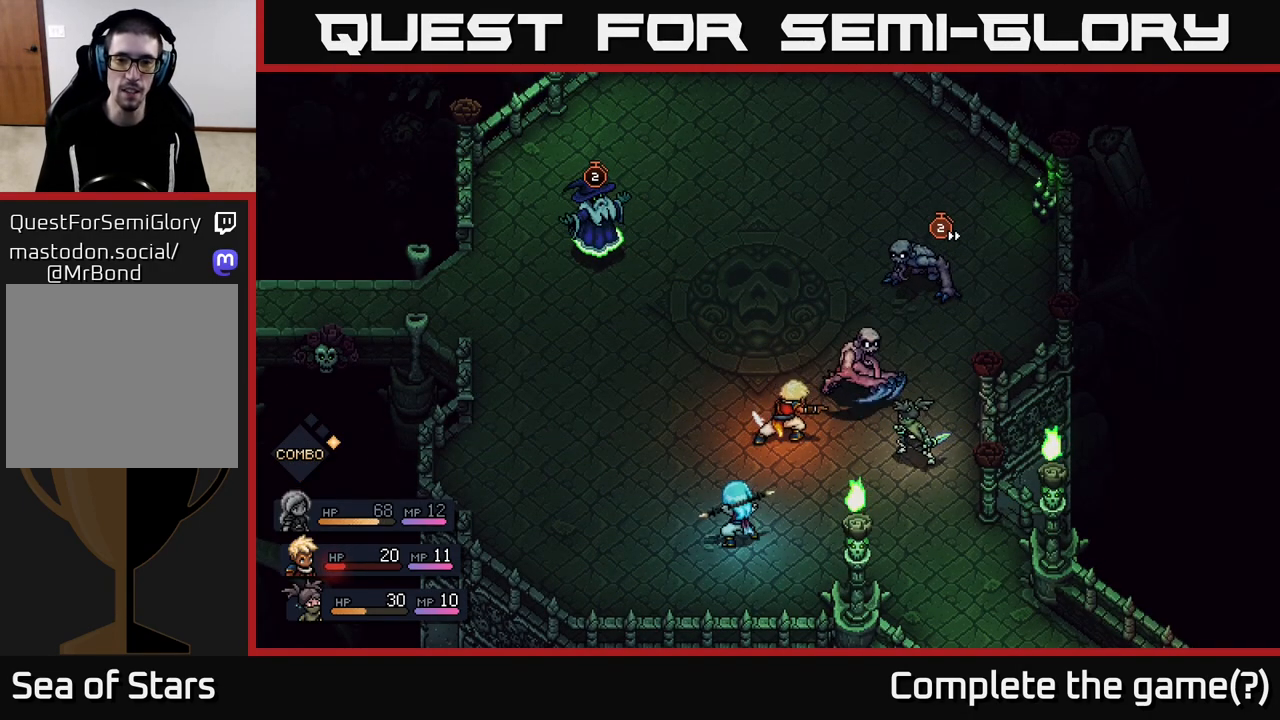
{"buttons": [], "left_stick": "center", "right_stick": "center", "events": [[83, "A", "down"], [250, "A", "up"]]}
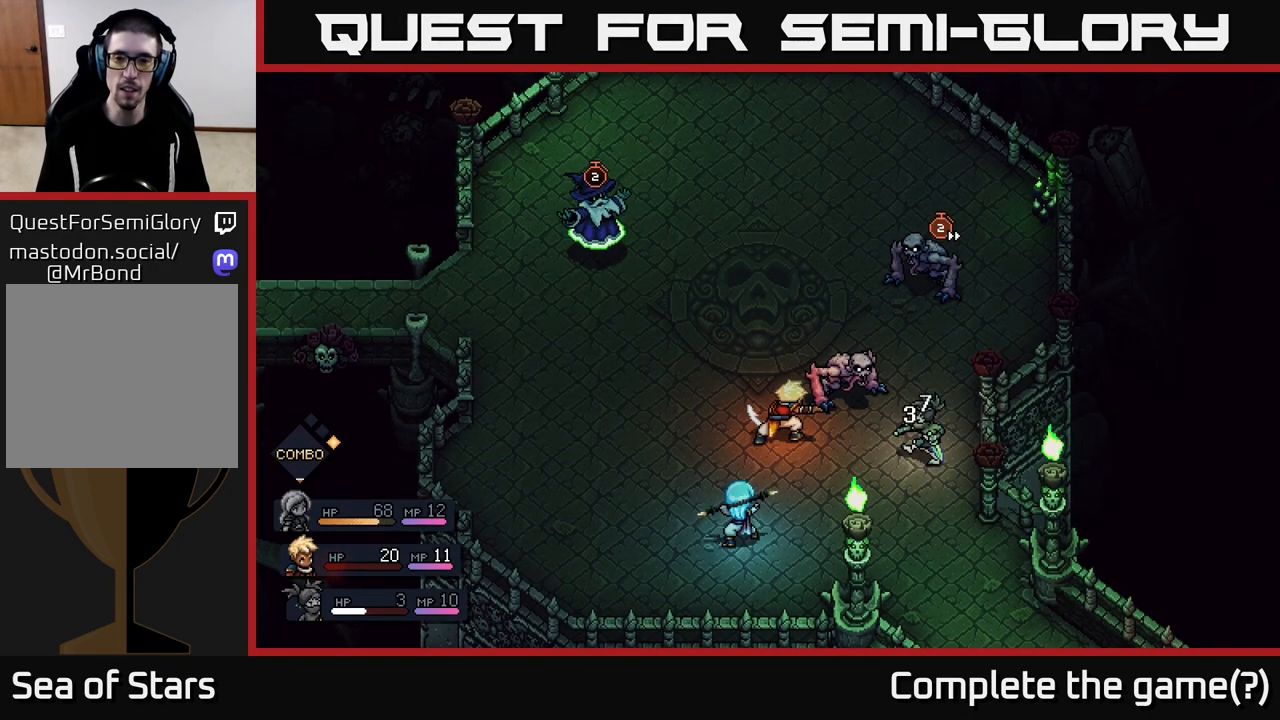
{"buttons": [], "left_stick": "center", "right_stick": "center", "events": [[33, "A", "down"], [217, "A", "up"]]}
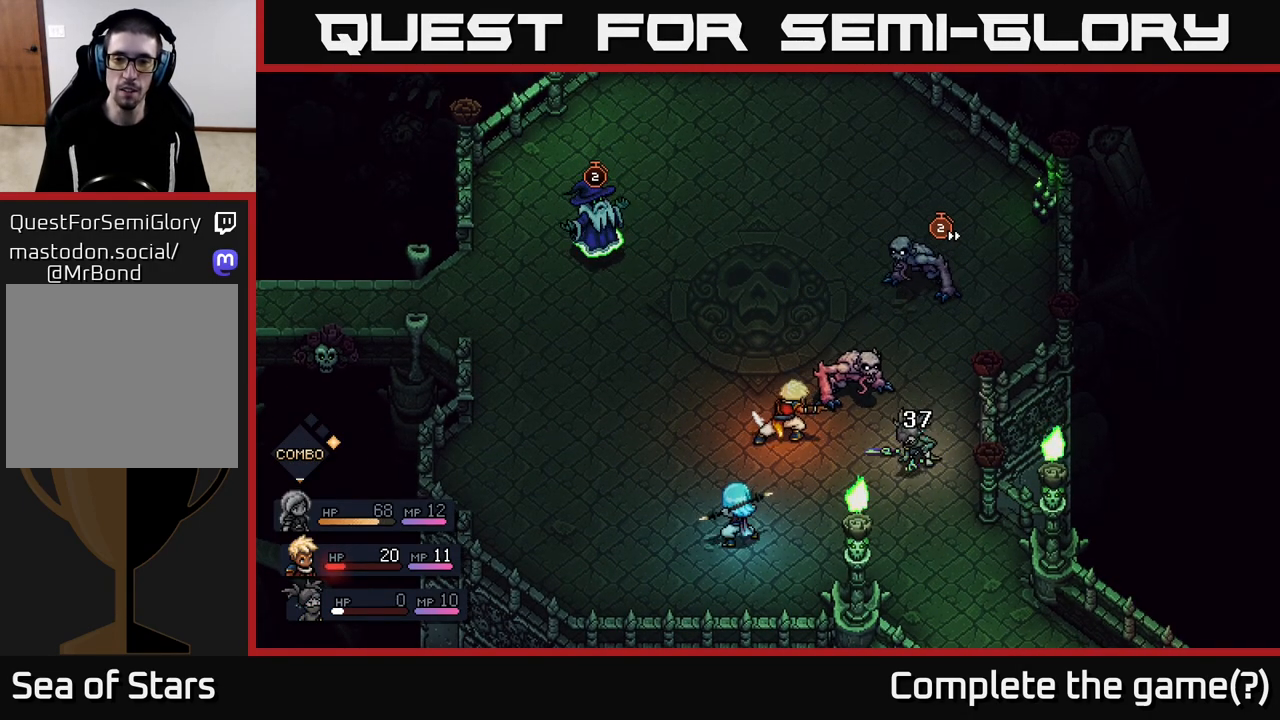
{"buttons": [], "left_stick": "center", "right_stick": "center", "events": []}
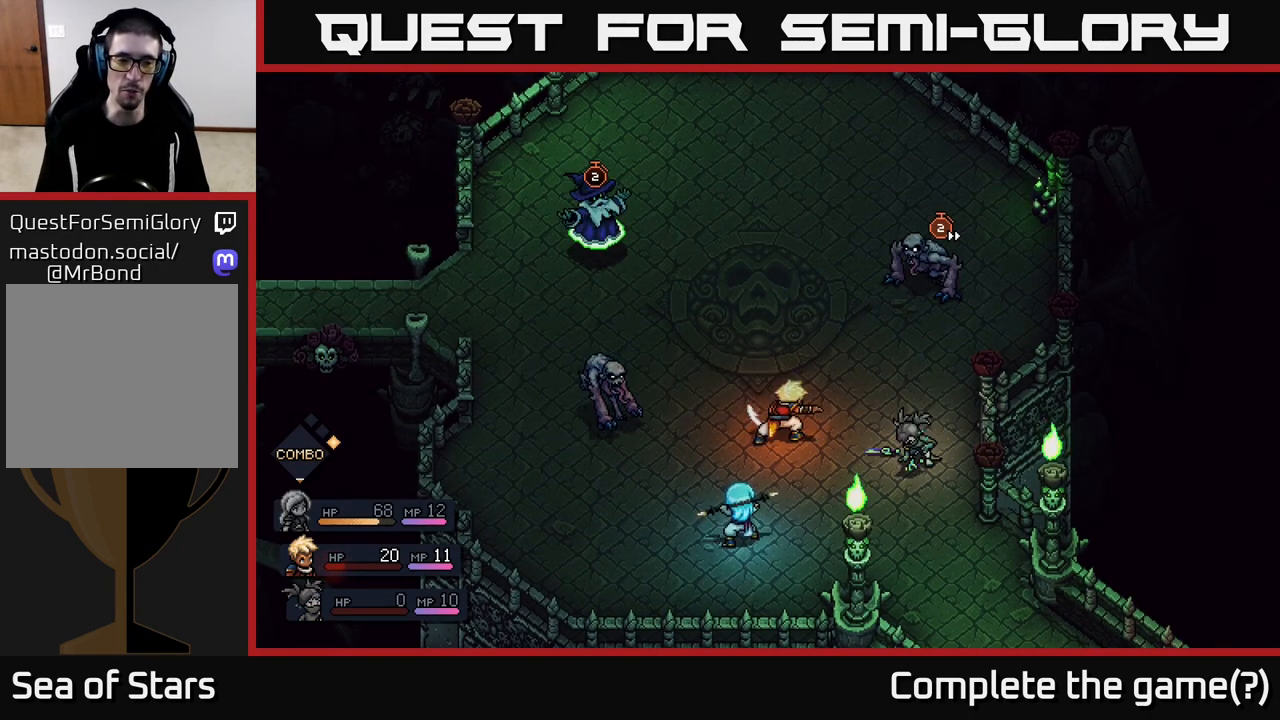
{"buttons": [], "left_stick": "center", "right_stick": "center", "events": []}
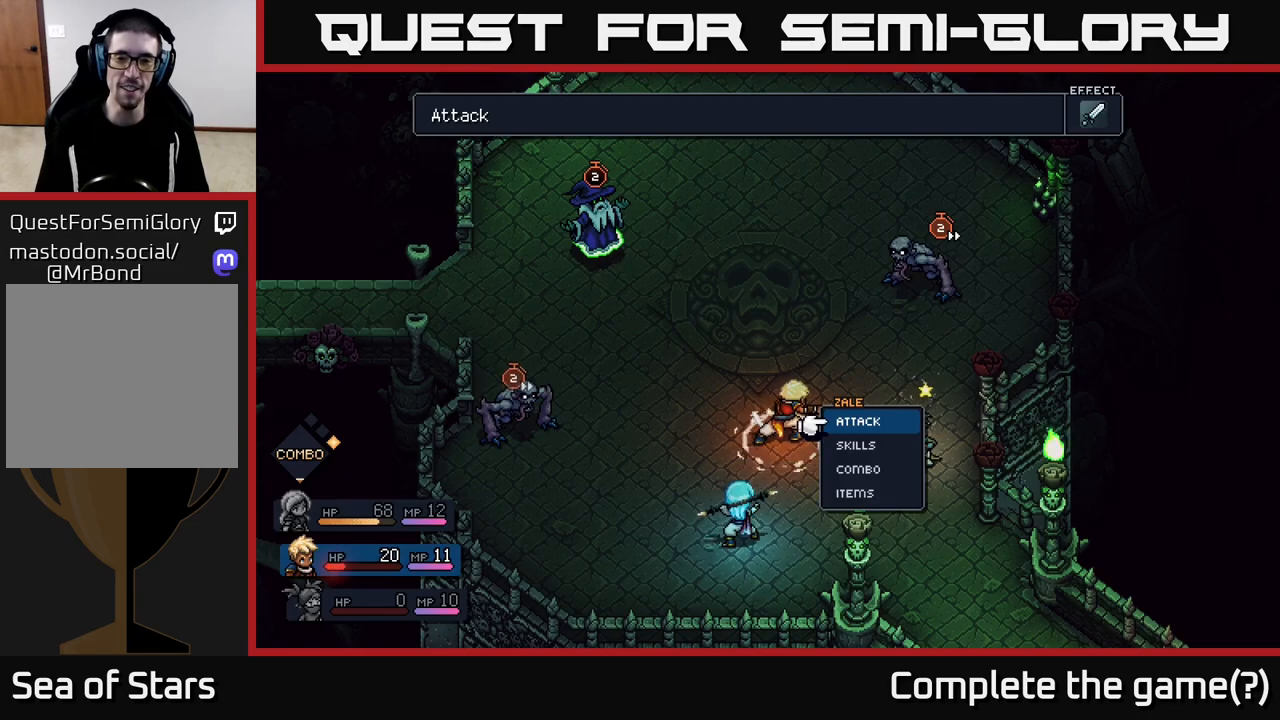
{"buttons": [], "left_stick": "center", "right_stick": "center", "events": []}
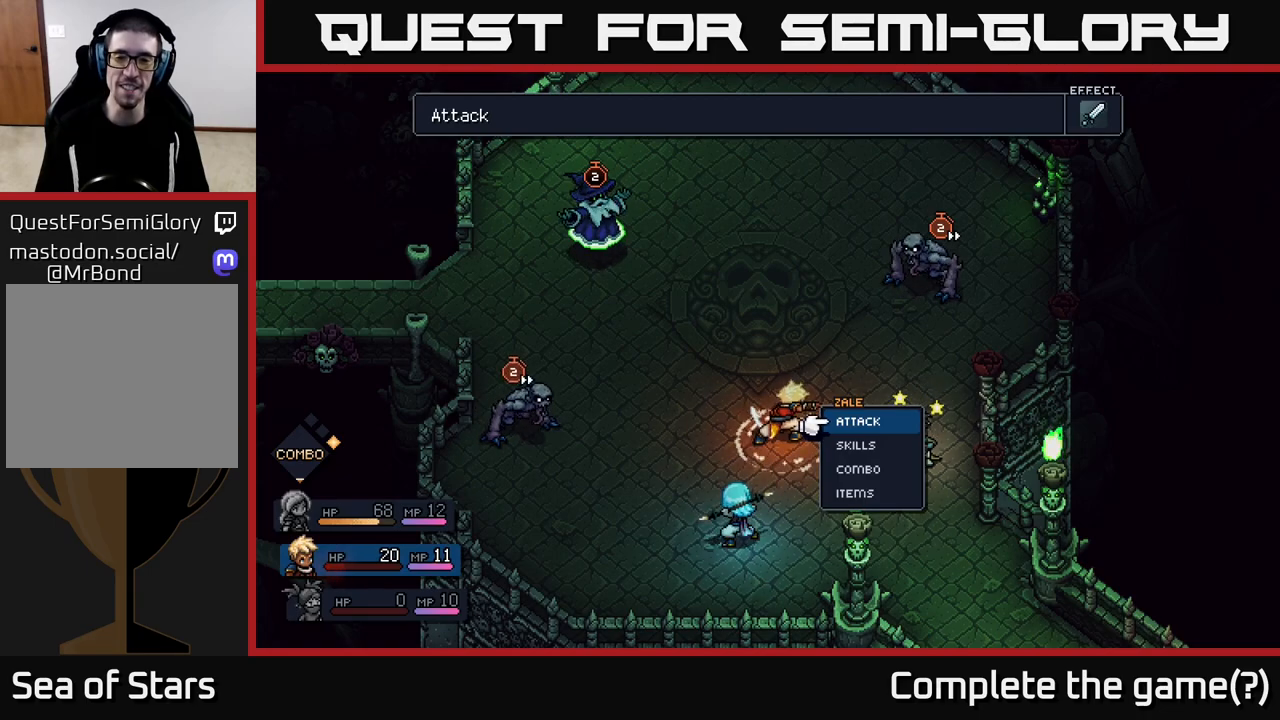
{"buttons": [], "left_stick": "center", "right_stick": "center", "events": [[100, "A", "down"], [183, "A", "up"]]}
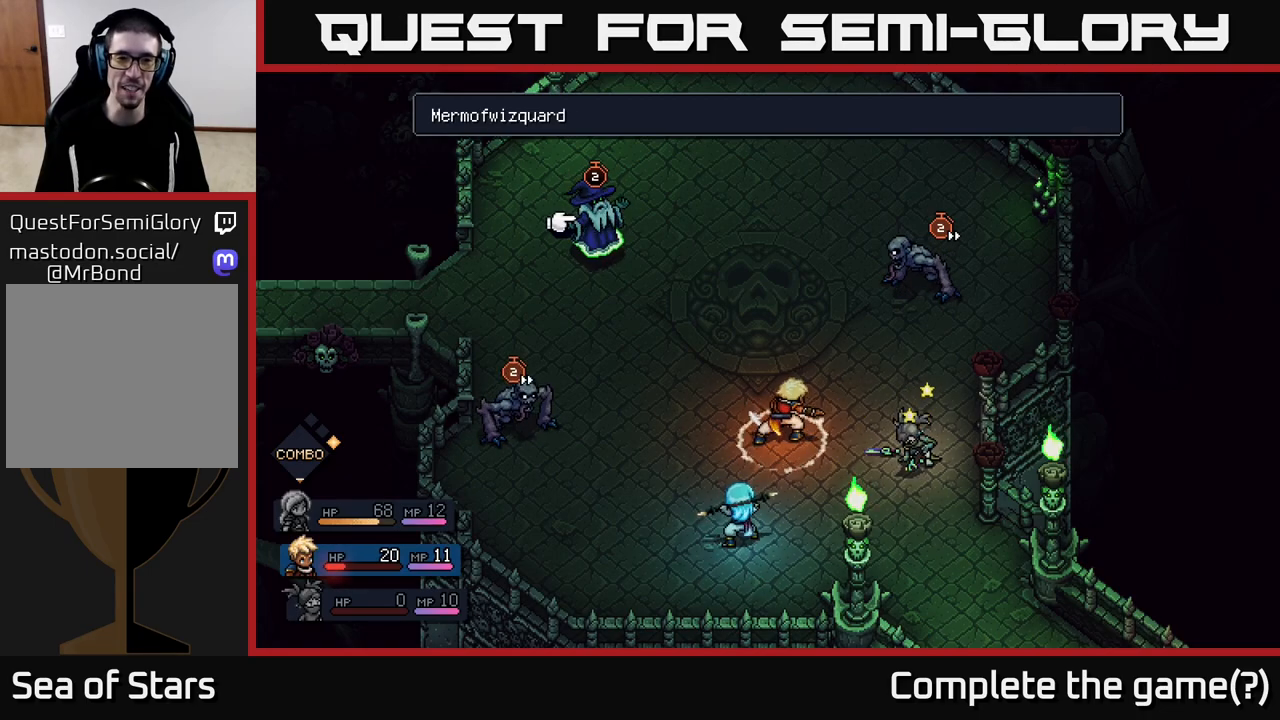
{"buttons": [], "left_stick": "right", "right_stick": "center", "events": [[33, "left_stick", "left"], [233, "left_stick", "center"], [350, "left_stick", "right"]]}
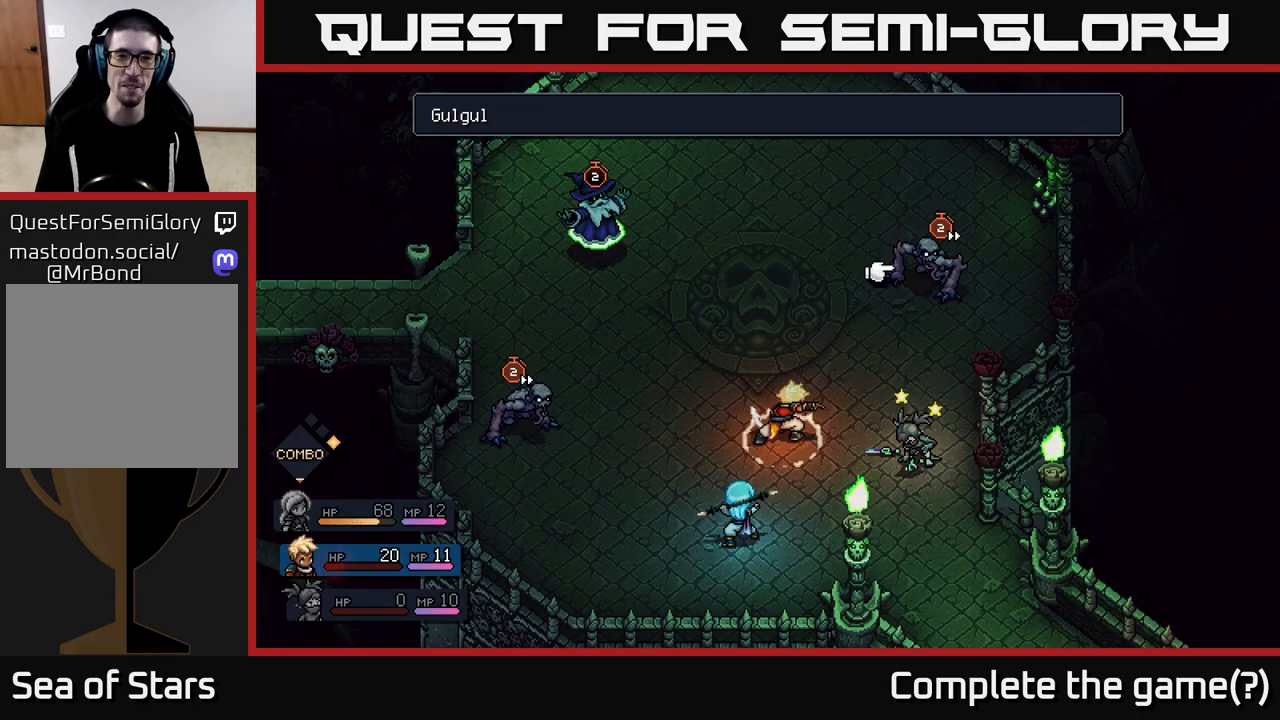
{"buttons": [], "left_stick": "center", "right_stick": "center", "events": [[67, "left_stick", "center"], [233, "left_stick", "up-left"], [467, "left_stick", "center"]]}
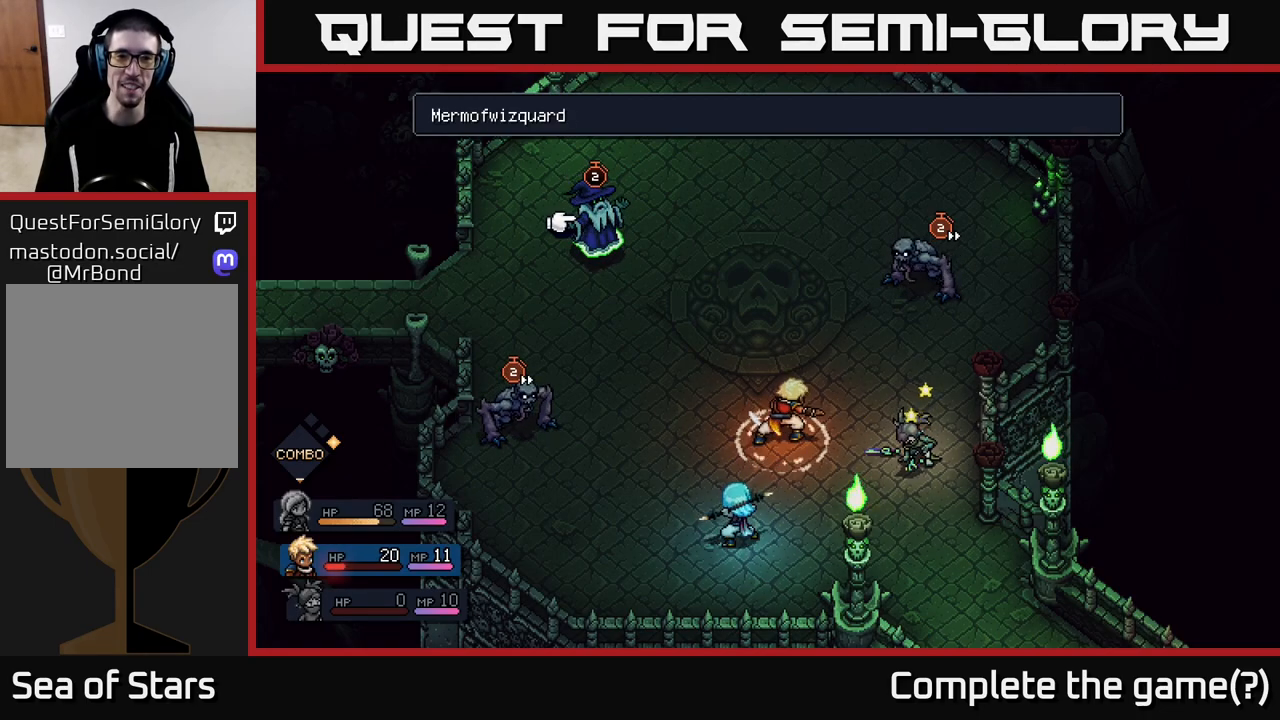
{"buttons": [], "left_stick": "center", "right_stick": "center", "events": [[33, "A", "down"], [117, "A", "up"]]}
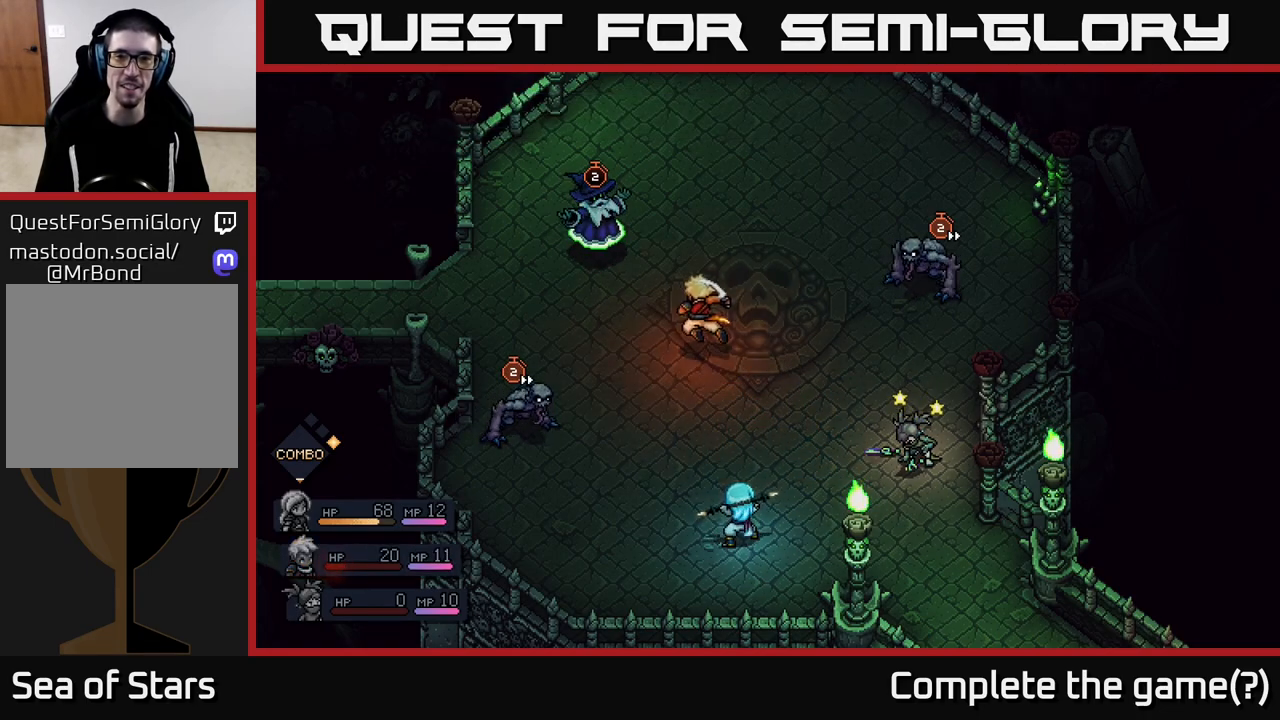
{"buttons": [], "left_stick": "center", "right_stick": "center", "events": []}
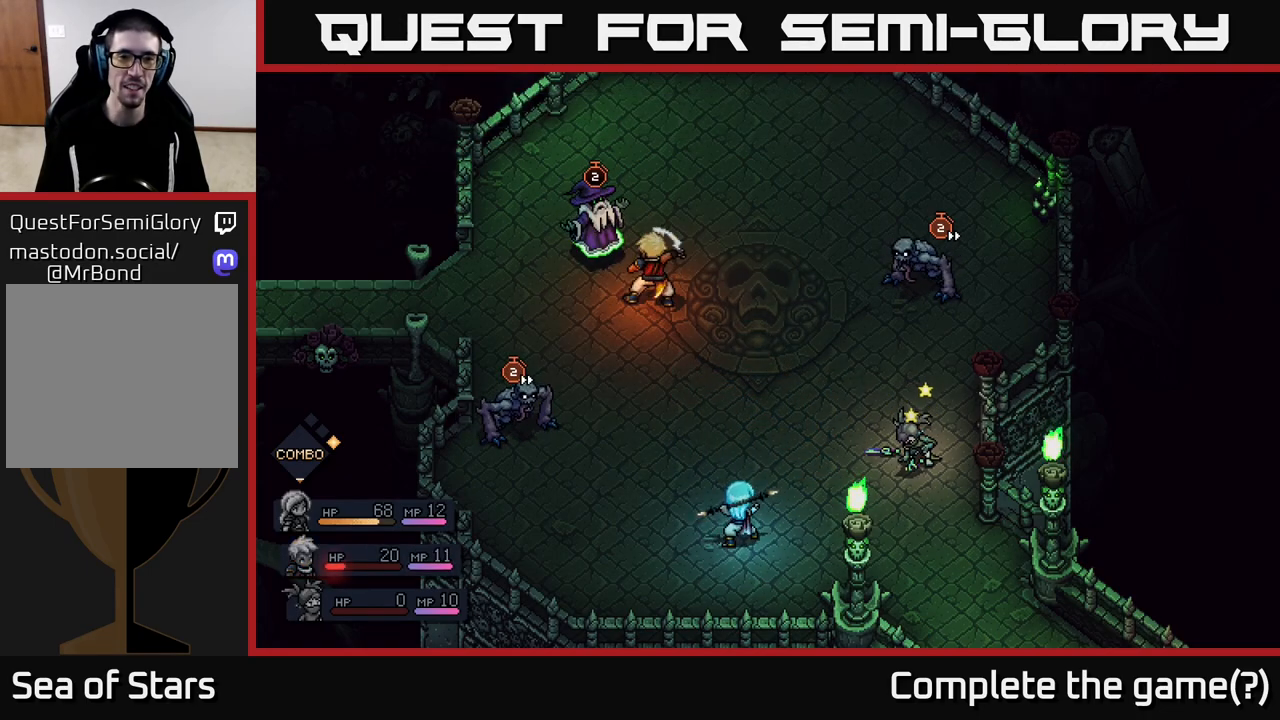
{"buttons": [], "left_stick": "center", "right_stick": "center", "events": [[167, "A", "down"], [283, "A", "up"]]}
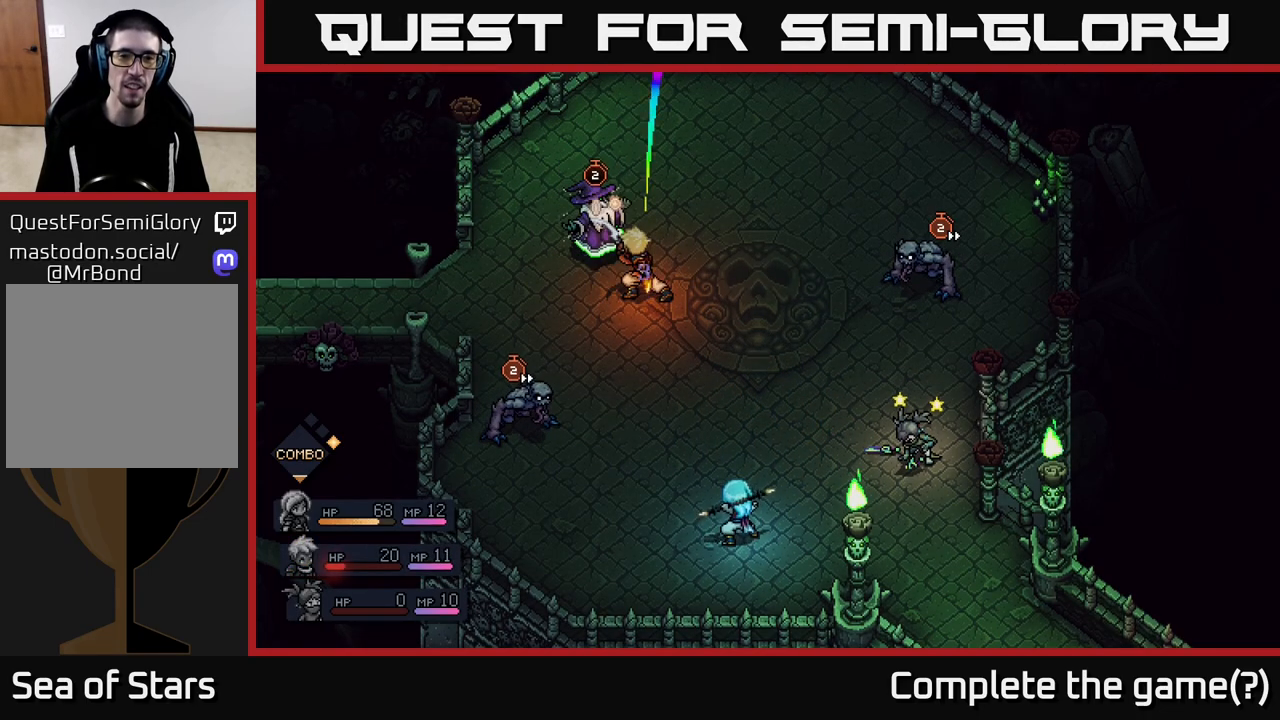
{"buttons": [], "left_stick": "center", "right_stick": "center", "events": [[317, "A", "down"], [467, "A", "up"]]}
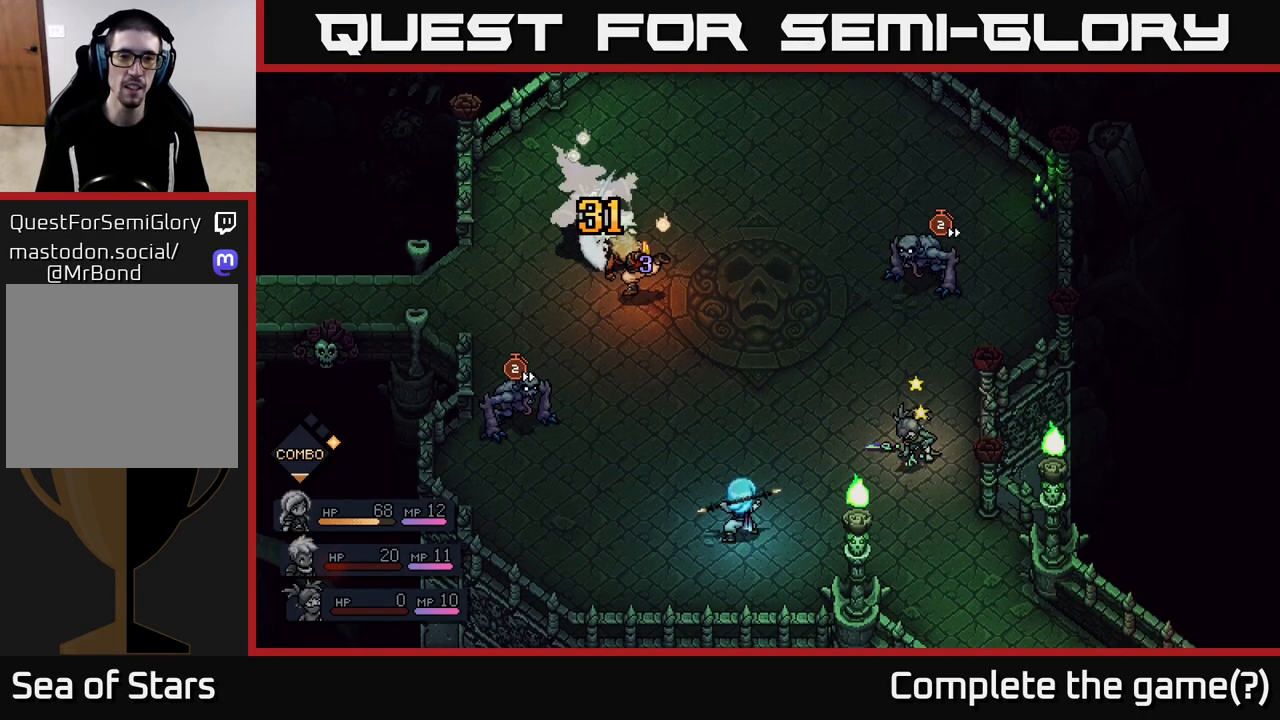
{"buttons": [], "left_stick": "center", "right_stick": "center", "events": []}
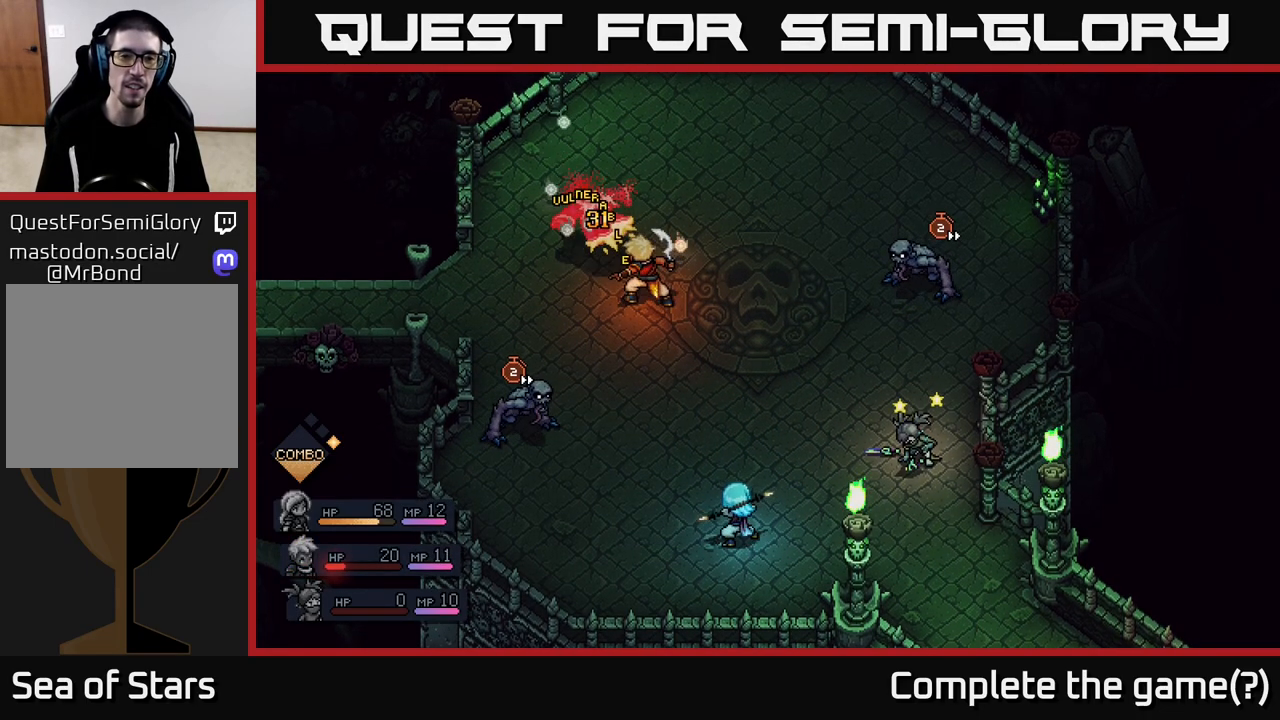
{"buttons": [], "left_stick": "center", "right_stick": "center", "events": []}
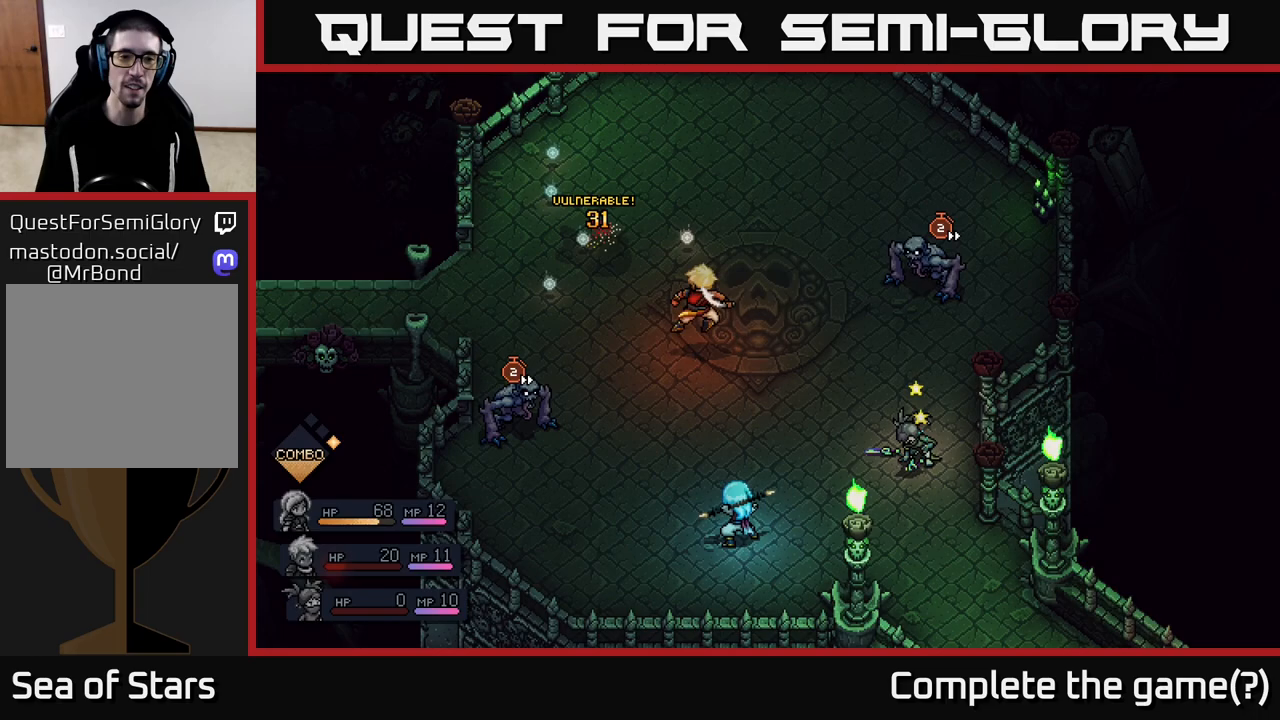
{"buttons": [], "left_stick": "center", "right_stick": "center", "events": []}
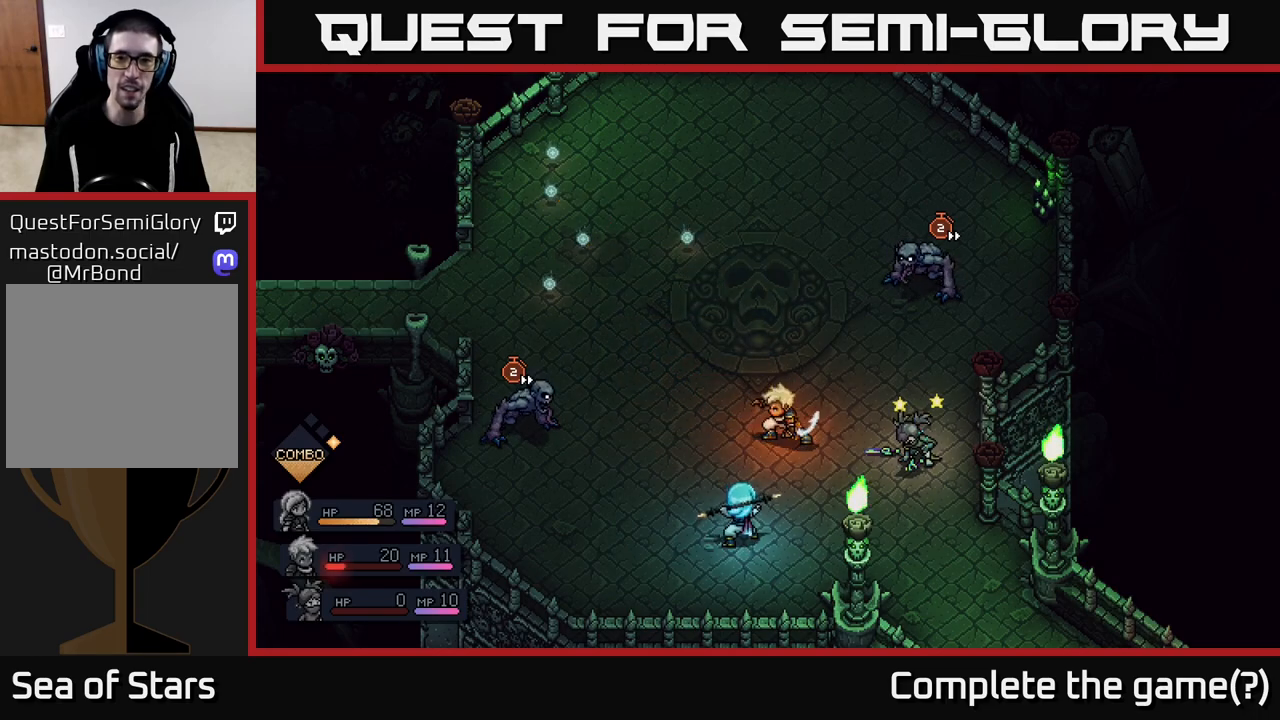
{"buttons": ["A"], "left_stick": "center", "right_stick": "center", "events": [[417, "A", "down"]]}
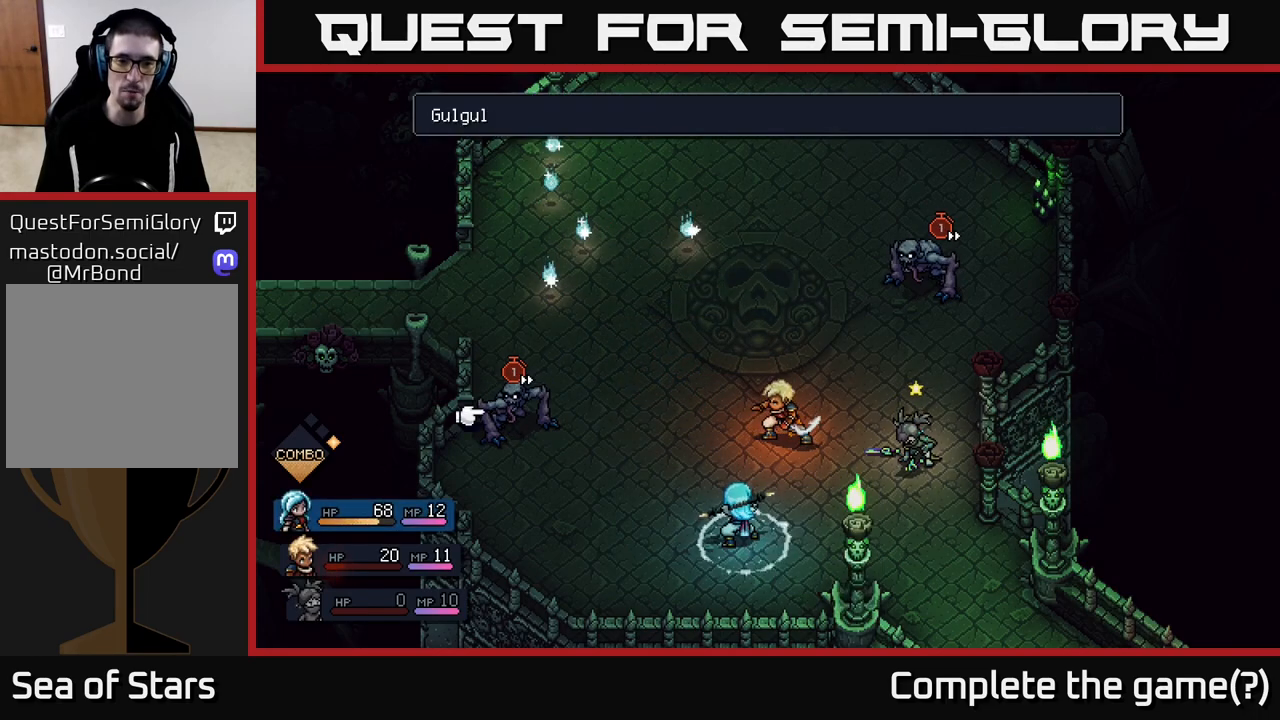
{"buttons": [], "left_stick": "center", "right_stick": "center", "events": [[33, "A", "up"]]}
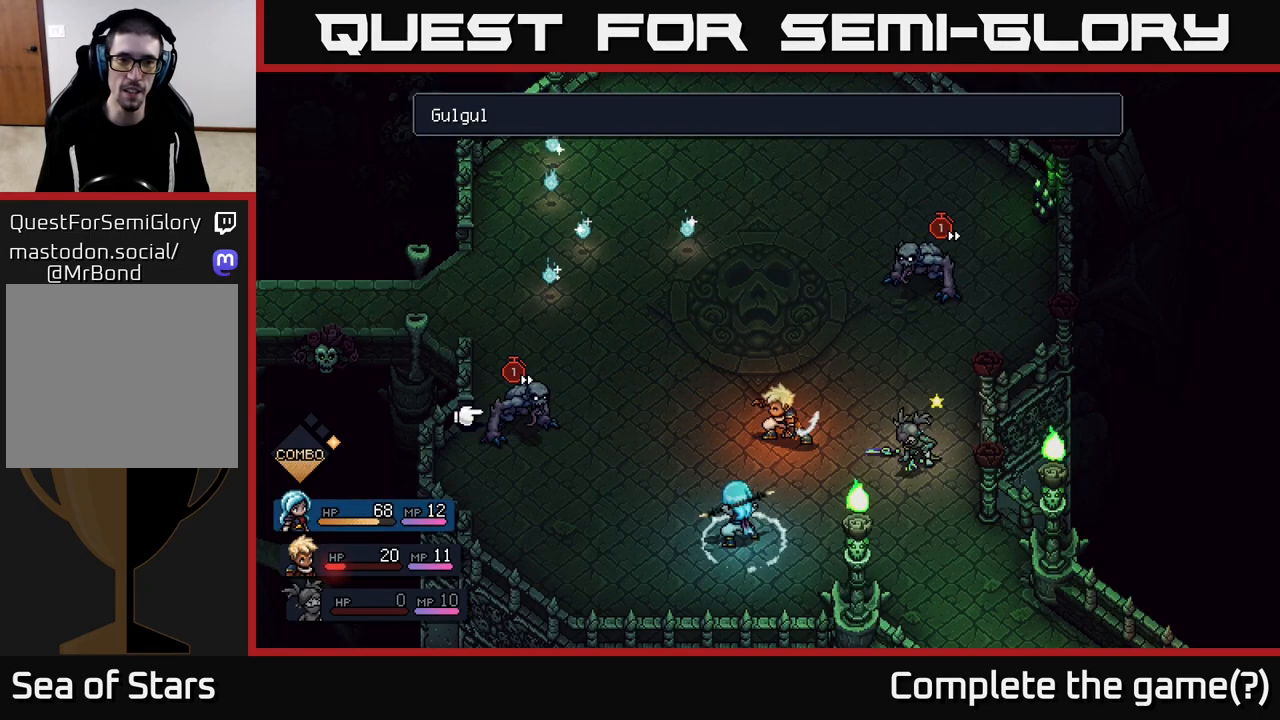
{"buttons": ["R2"], "left_stick": "center", "right_stick": "center", "events": [[150, "R2", "down"]]}
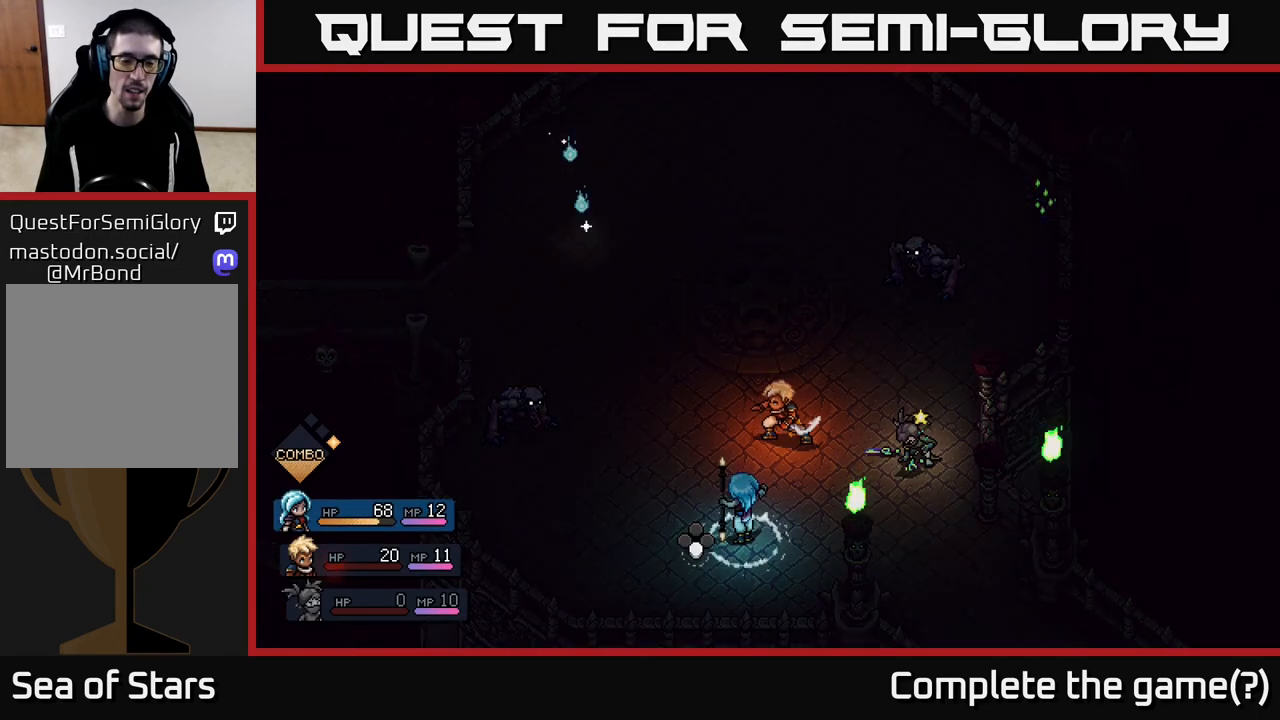
{"buttons": [], "left_stick": "center", "right_stick": "center", "events": [[267, "R2", "up"]]}
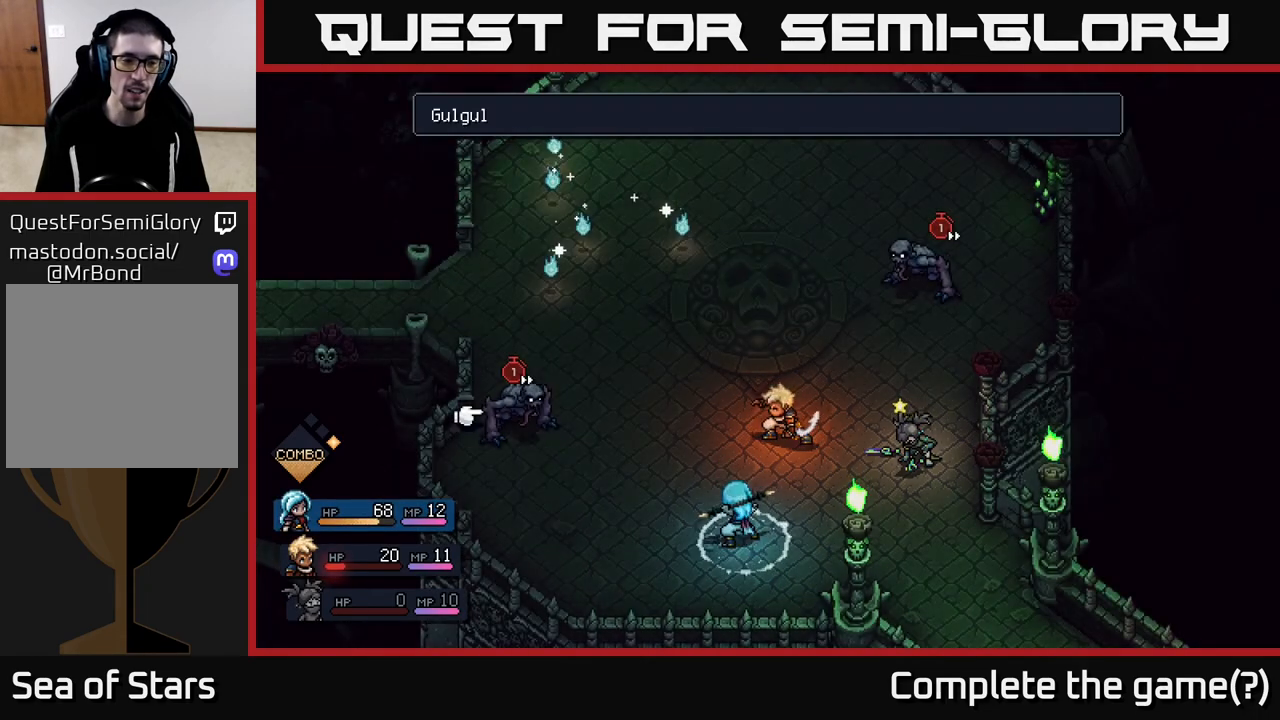
{"buttons": [], "left_stick": "center", "right_stick": "center", "events": [[233, "A", "down"], [350, "A", "up"]]}
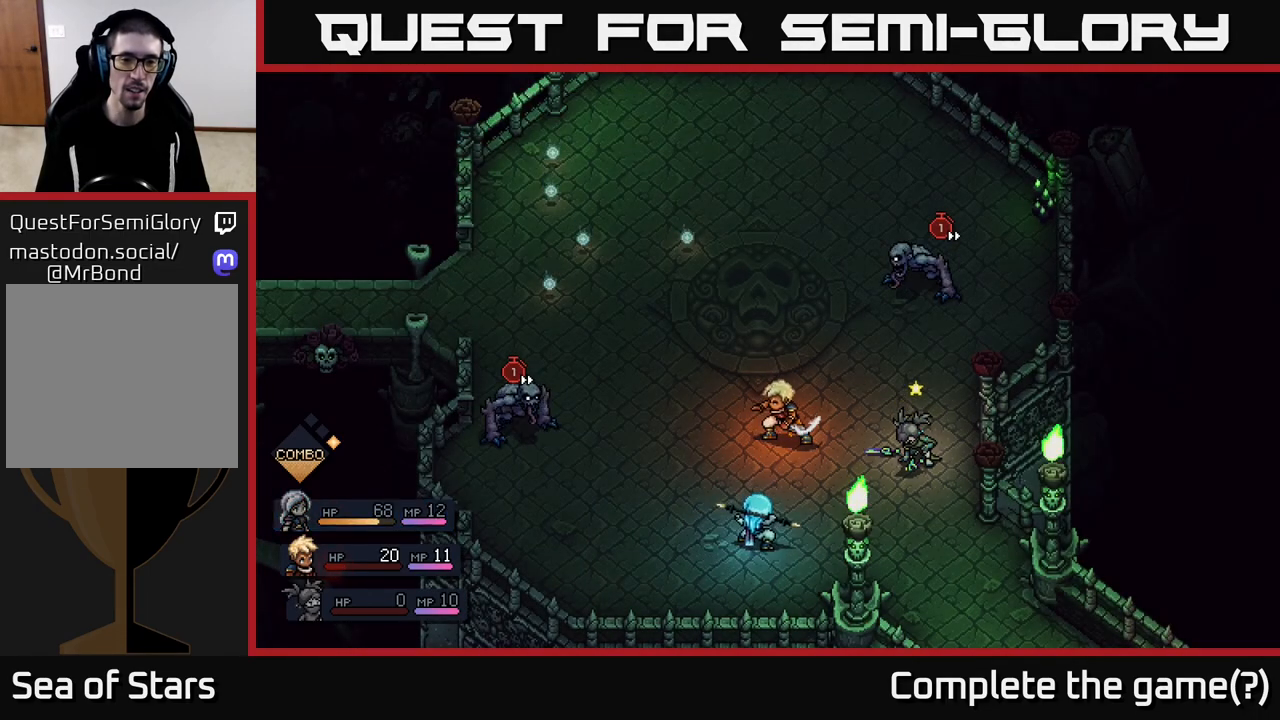
{"buttons": [], "left_stick": "center", "right_stick": "center", "events": []}
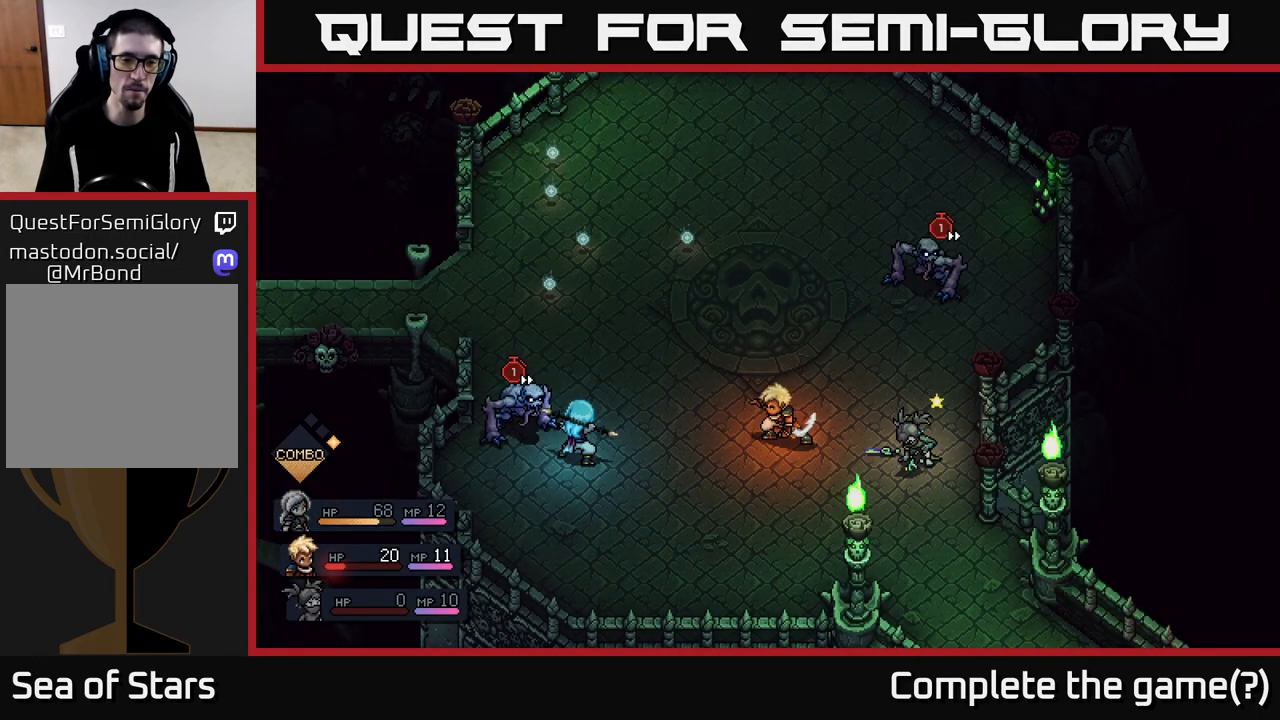
{"buttons": ["A"], "left_stick": "center", "right_stick": "center", "events": [[333, "A", "down"]]}
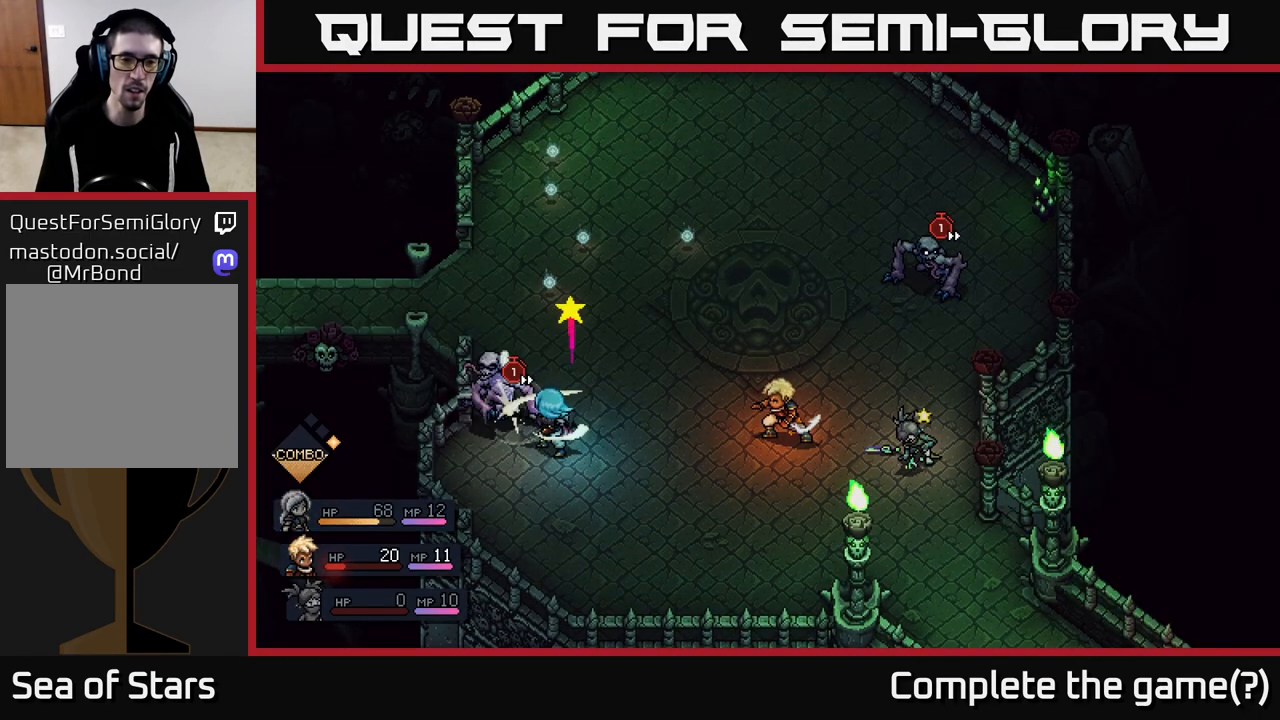
{"buttons": ["A"], "left_stick": "center", "right_stick": "center", "events": [[133, "A", "up"], [400, "A", "down"]]}
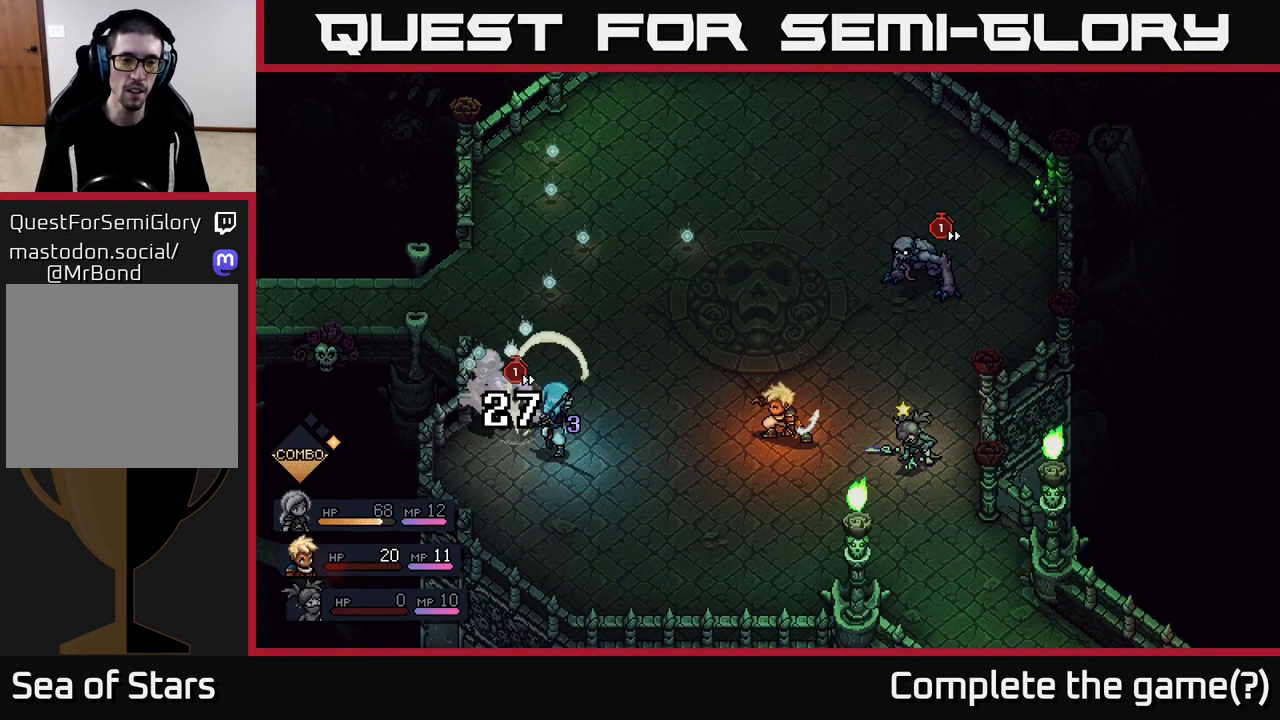
{"buttons": [], "left_stick": "center", "right_stick": "center", "events": [[133, "A", "up"]]}